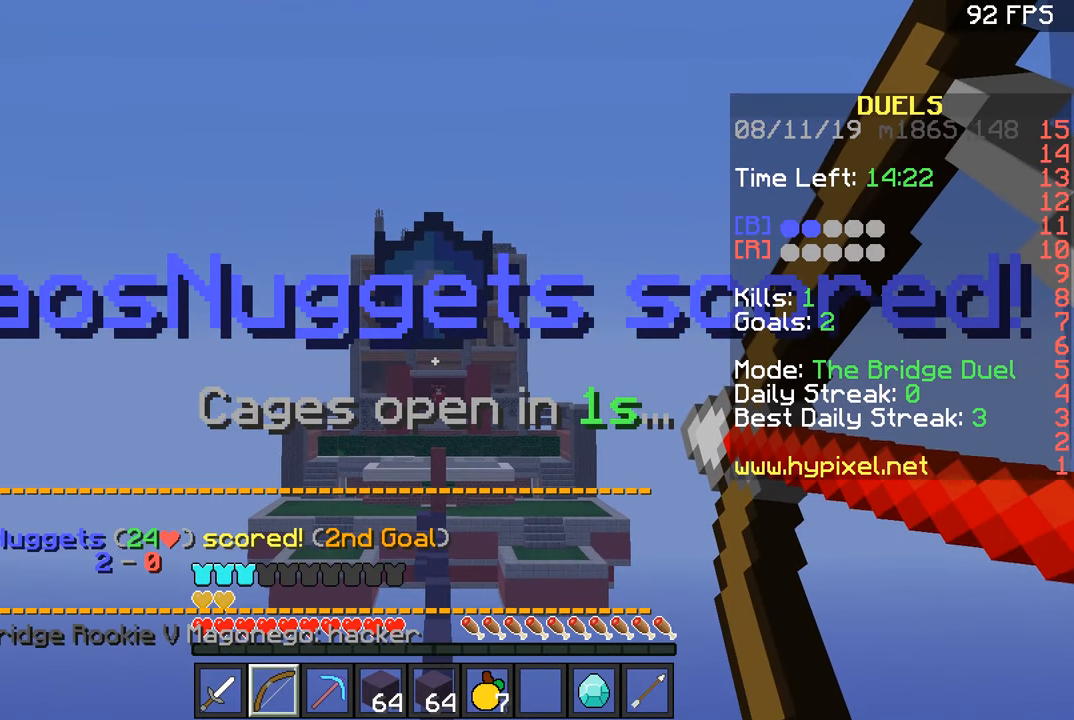
Gameplay with keyboard and mouse; each line is a JSON object with the keys and mouse buttons held at the frame after it. "events" lists presses ("down") and releases ("up") of "a", "d", "s", "space", "w", "mouse_left" and "mouse_right" between this image and that frame as [ms after this image, input, new state], when the widget could be followed in between. "mouse_left", "mouse_right" = the "left", "right" buttons of the "mouse" list. No other keys are recorded. Fast repeated clicks can show as one long hold. Mouse movement is not recorded.
{"keys": ["w"], "mouse": [], "events": [[500, "mouse_right", "up"]]}
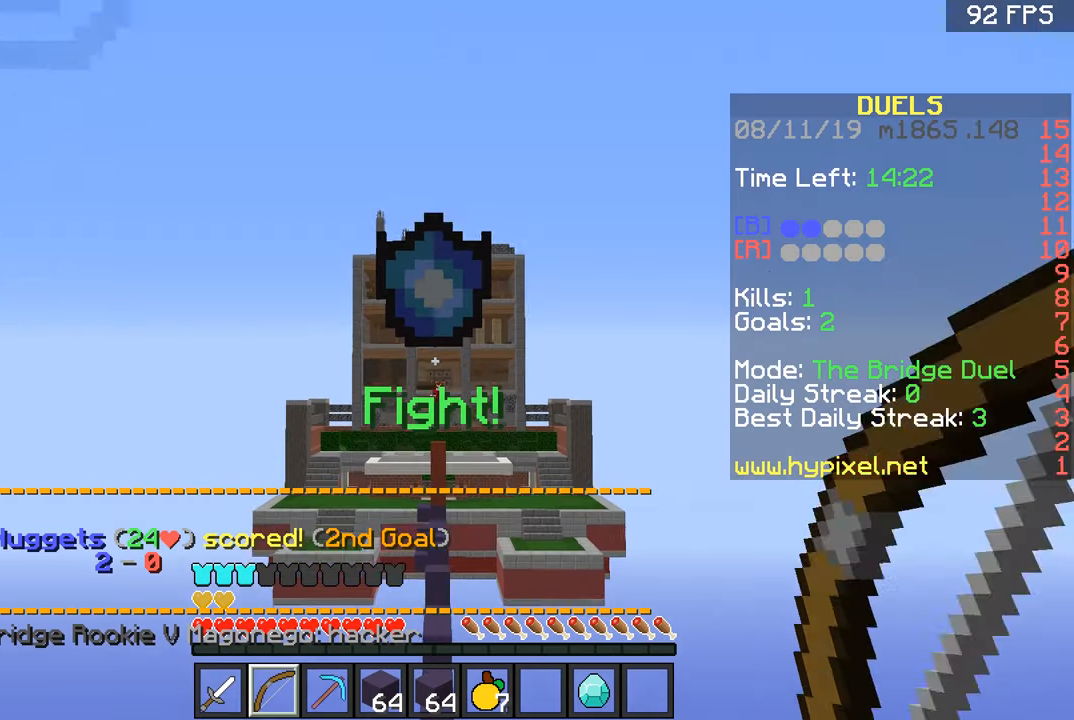
{"keys": ["space", "w"], "mouse": ["left"], "events": [[184, "mouse_left", "down"], [284, "mouse_left", "up"], [351, "mouse_left", "down"], [401, "space", "down"], [434, "mouse_left", "up"], [484, "mouse_left", "down"]]}
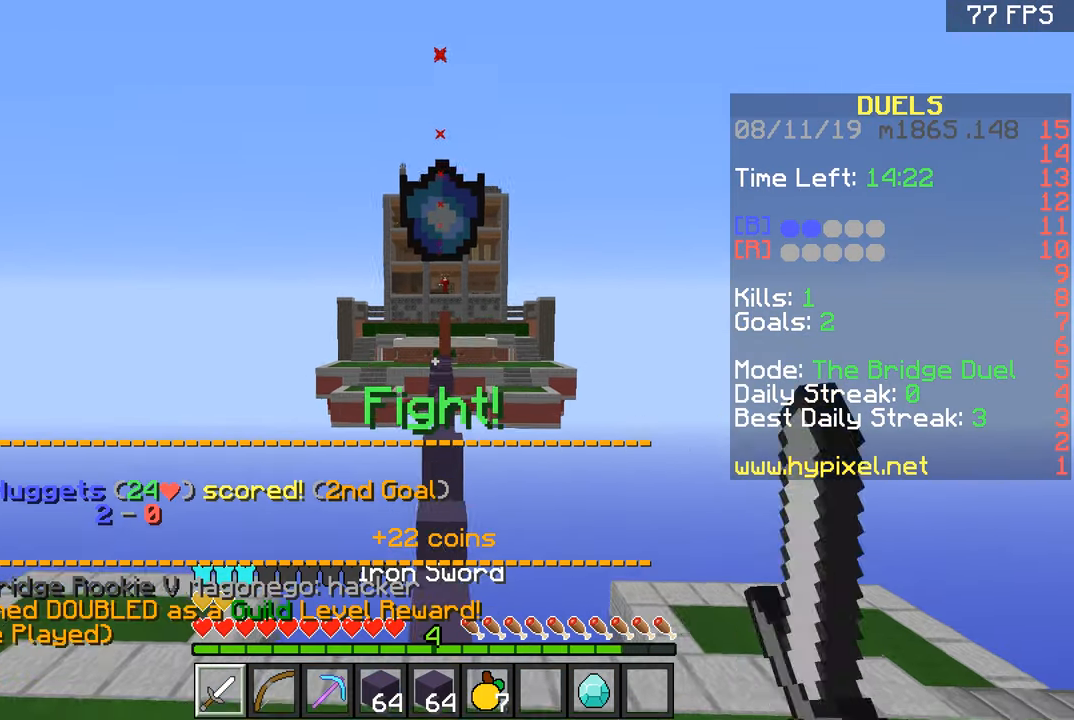
{"keys": ["w"], "mouse": [], "events": [[83, "mouse_left", "up"], [183, "mouse_left", "down"], [283, "mouse_left", "up"], [333, "space", "up"], [383, "a", "down"], [450, "a", "up"]]}
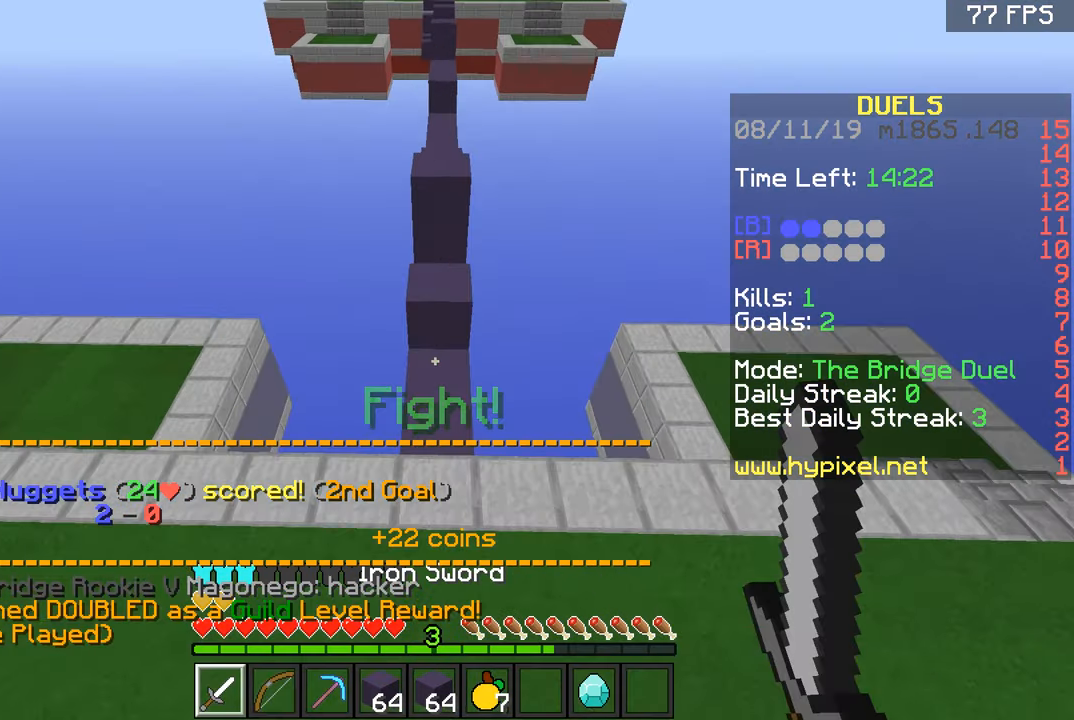
{"keys": ["w"], "mouse": [], "events": []}
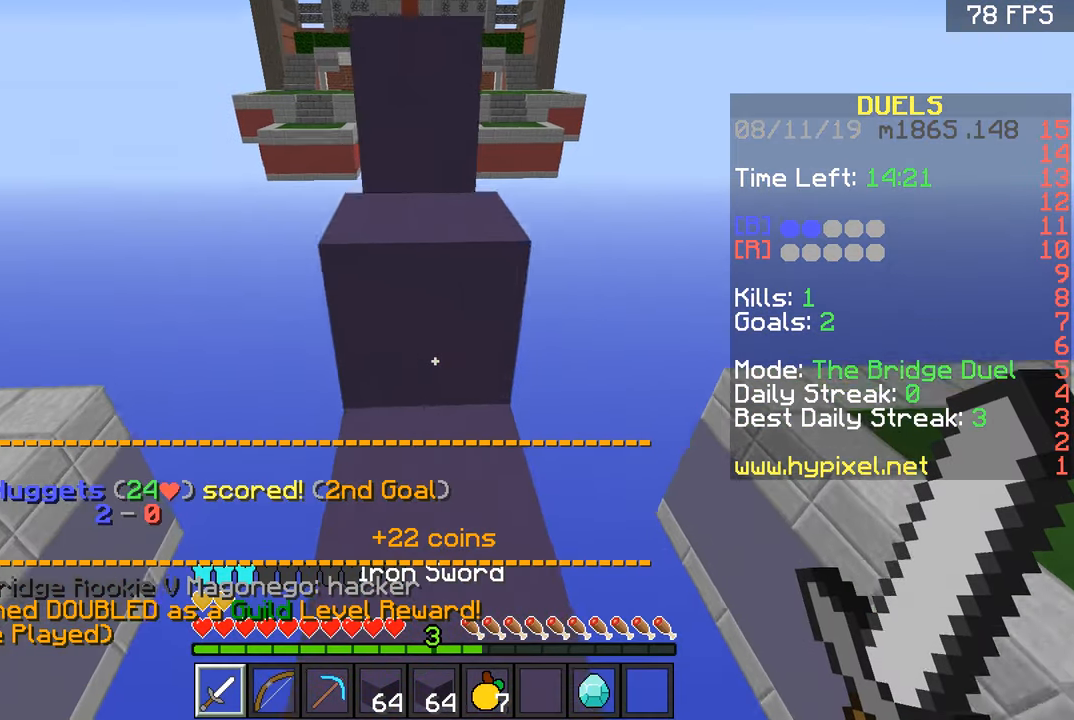
{"keys": ["space", "w"], "mouse": [], "events": [[33, "space", "down"], [100, "a", "down"], [133, "space", "up"], [183, "a", "up"], [183, "d", "down"], [333, "d", "up"], [383, "space", "down"]]}
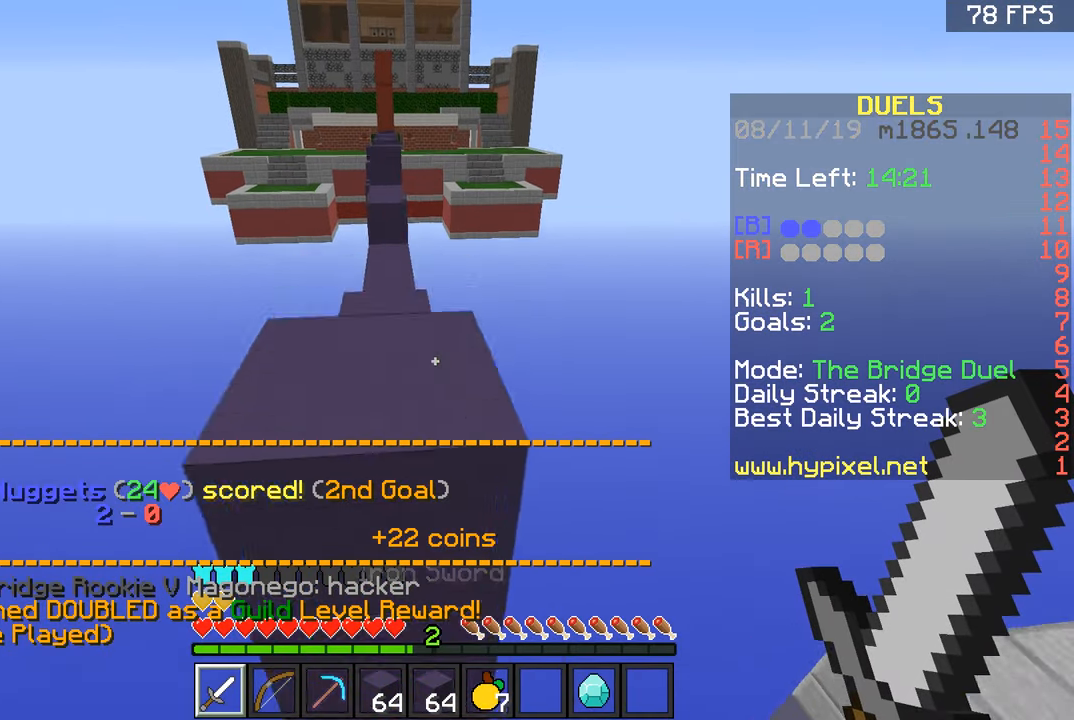
{"keys": ["space", "w"], "mouse": [], "events": [[34, "a", "down"], [134, "space", "up"], [184, "a", "up"], [367, "space", "down"]]}
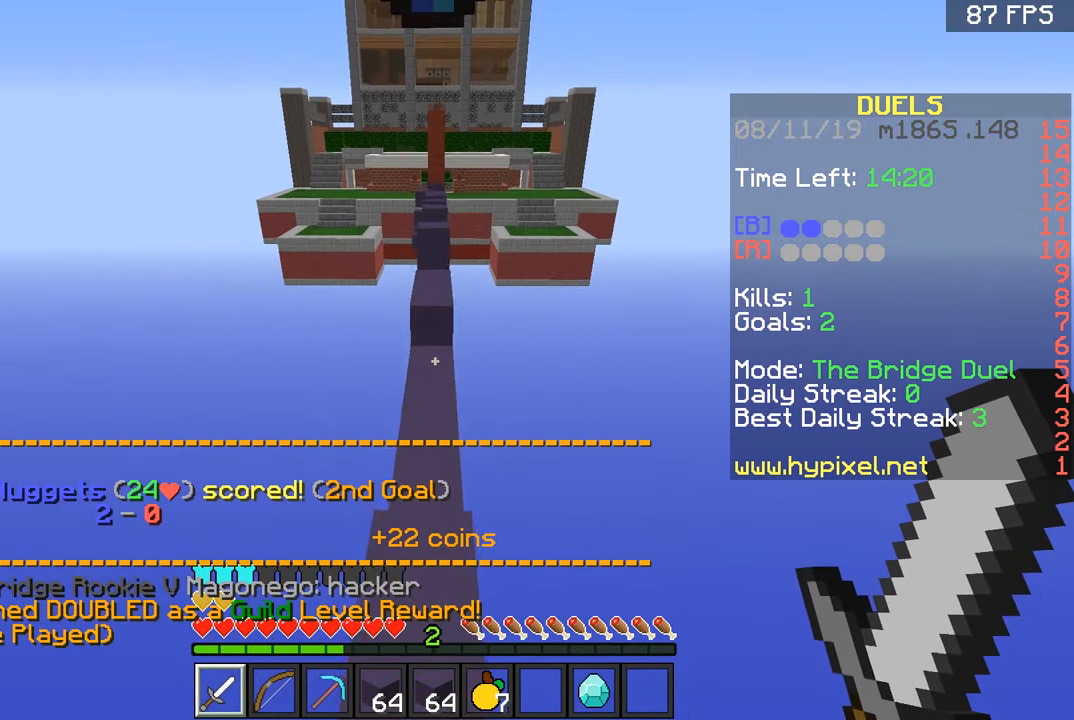
{"keys": ["w"], "mouse": ["left"], "events": [[117, "space", "up"], [417, "mouse_left", "down"]]}
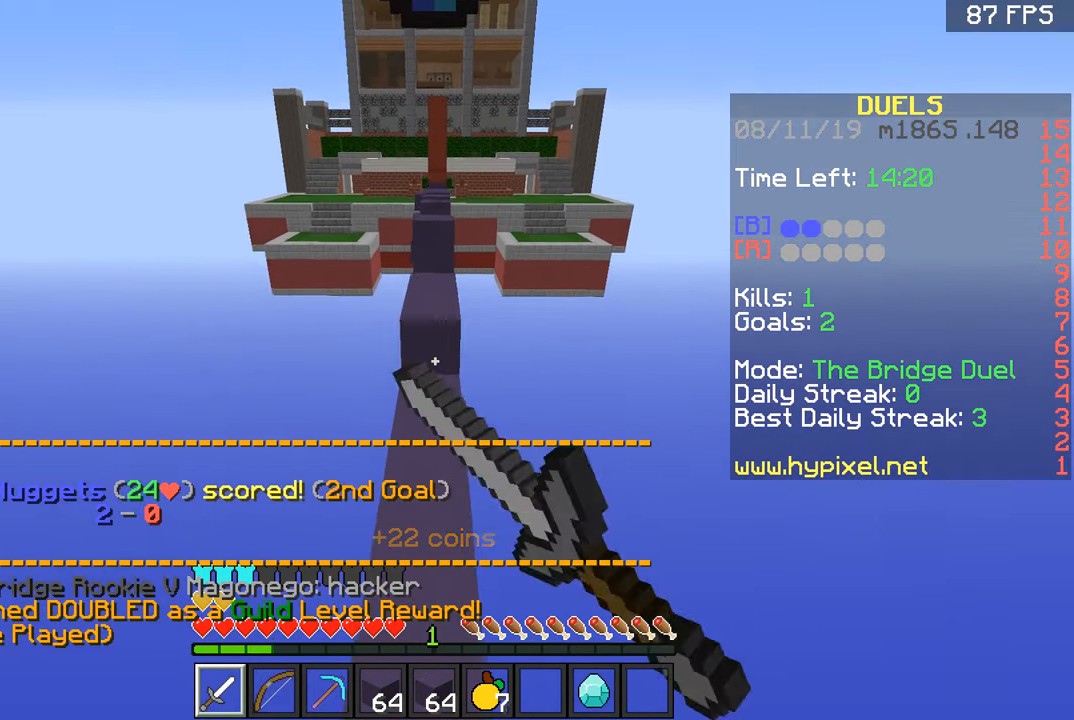
{"keys": ["w"], "mouse": [], "events": [[17, "mouse_left", "up"], [67, "mouse_left", "down"], [117, "mouse_left", "up"], [217, "mouse_left", "down"], [318, "mouse_left", "up"], [368, "mouse_left", "down"], [418, "mouse_left", "up"]]}
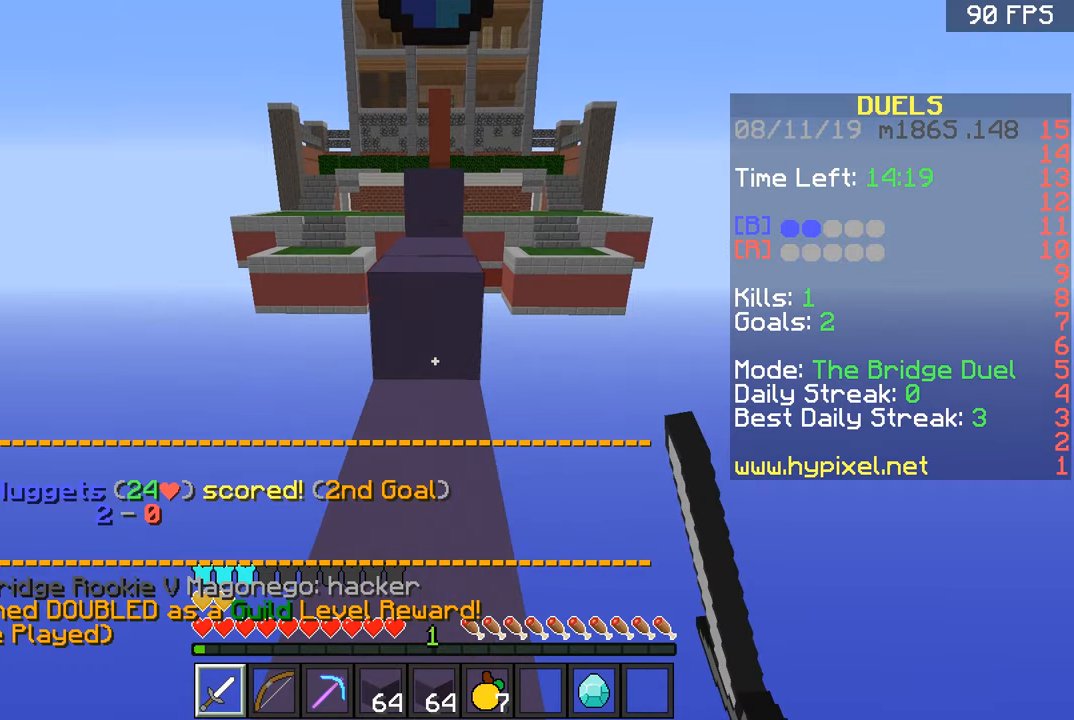
{"keys": ["w"], "mouse": ["left"], "events": [[17, "mouse_left", "down"], [83, "mouse_left", "up"], [167, "mouse_left", "down"], [267, "mouse_left", "up"], [267, "space", "down"], [317, "mouse_left", "down"], [417, "space", "up"]]}
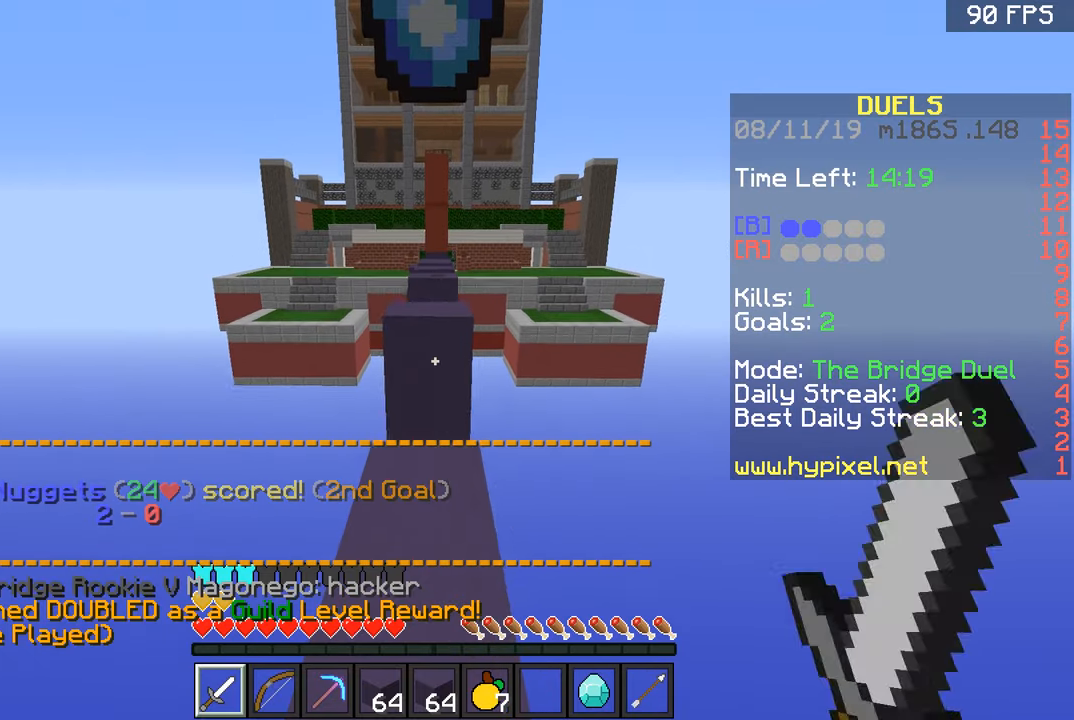
{"keys": ["w"], "mouse": [], "events": [[116, "mouse_left", "up"], [216, "space", "down"], [367, "space", "up"]]}
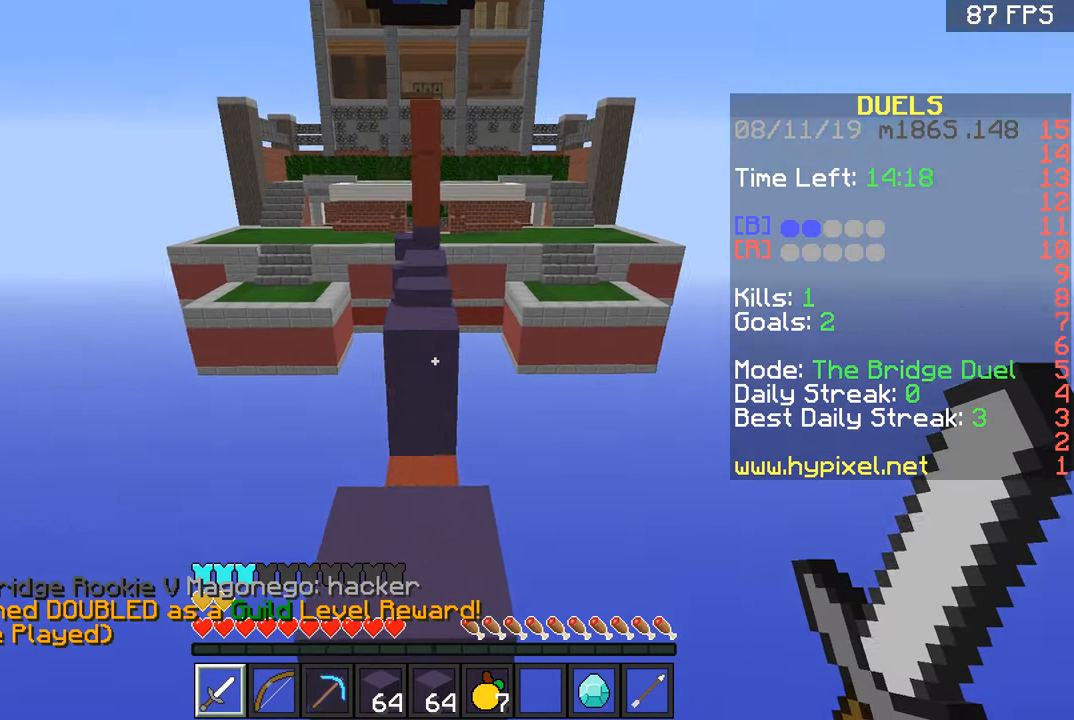
{"keys": ["space", "w"], "mouse": [], "events": [[217, "mouse_right", "down"], [217, "space", "down"], [317, "mouse_right", "up"], [367, "mouse_right", "down"], [467, "mouse_right", "up"]]}
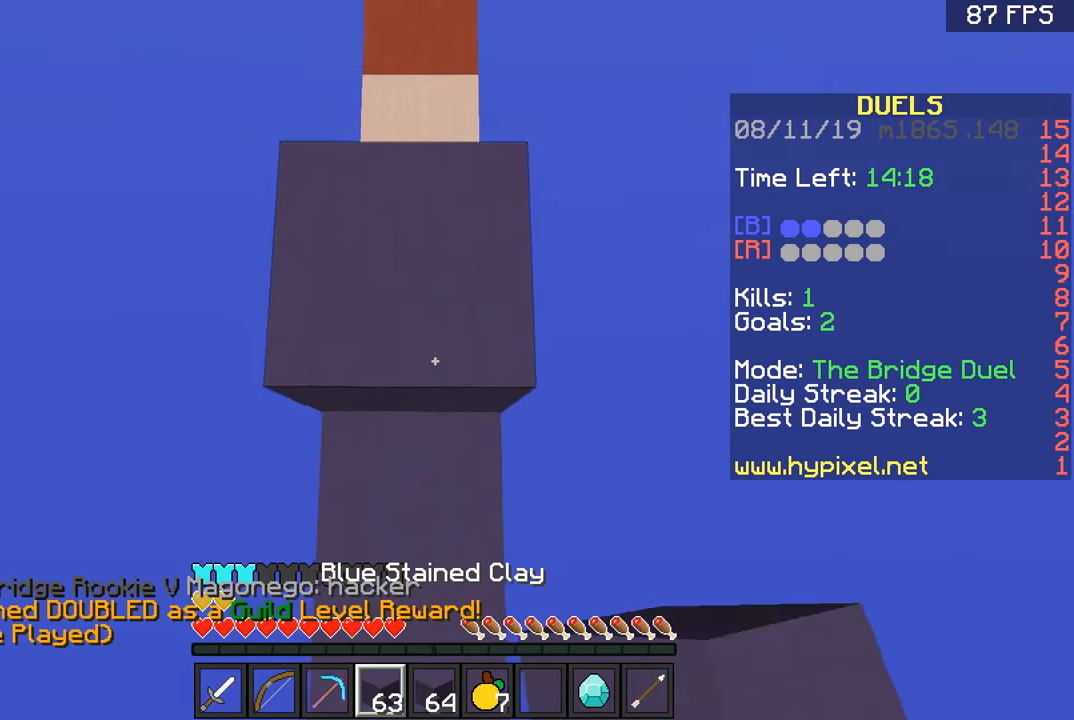
{"keys": ["w"], "mouse": [], "events": [[16, "space", "up"]]}
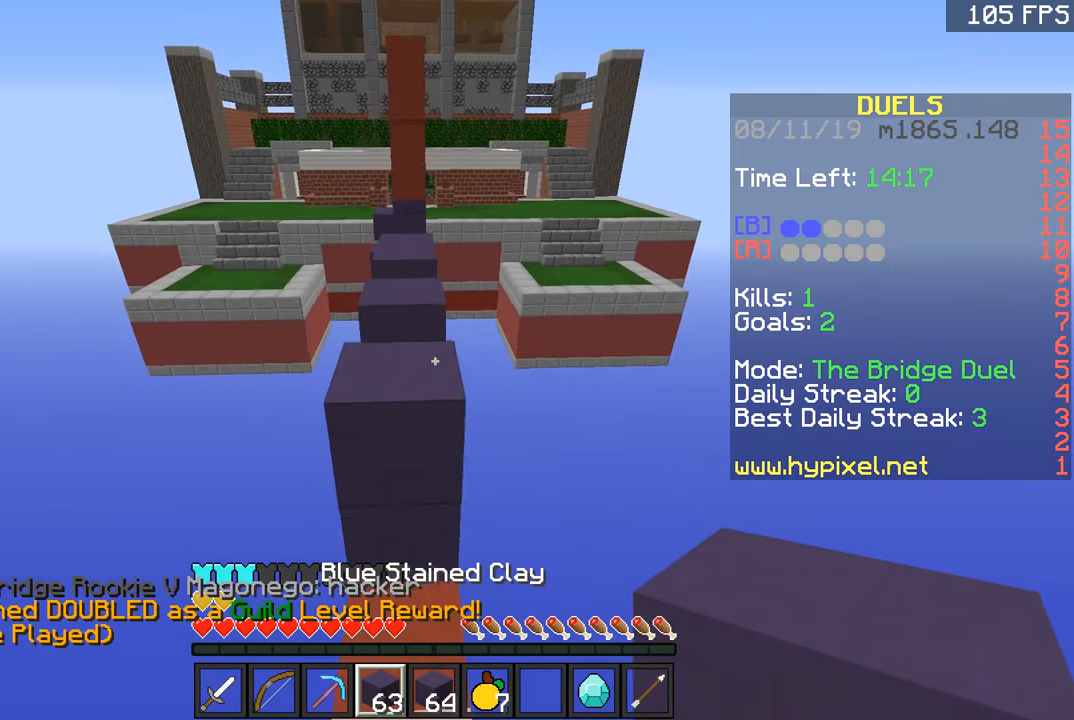
{"keys": ["d", "space", "w"], "mouse": [], "events": [[17, "d", "down"], [134, "a", "down"], [134, "d", "up"], [217, "a", "up"], [267, "d", "down"], [417, "space", "down"]]}
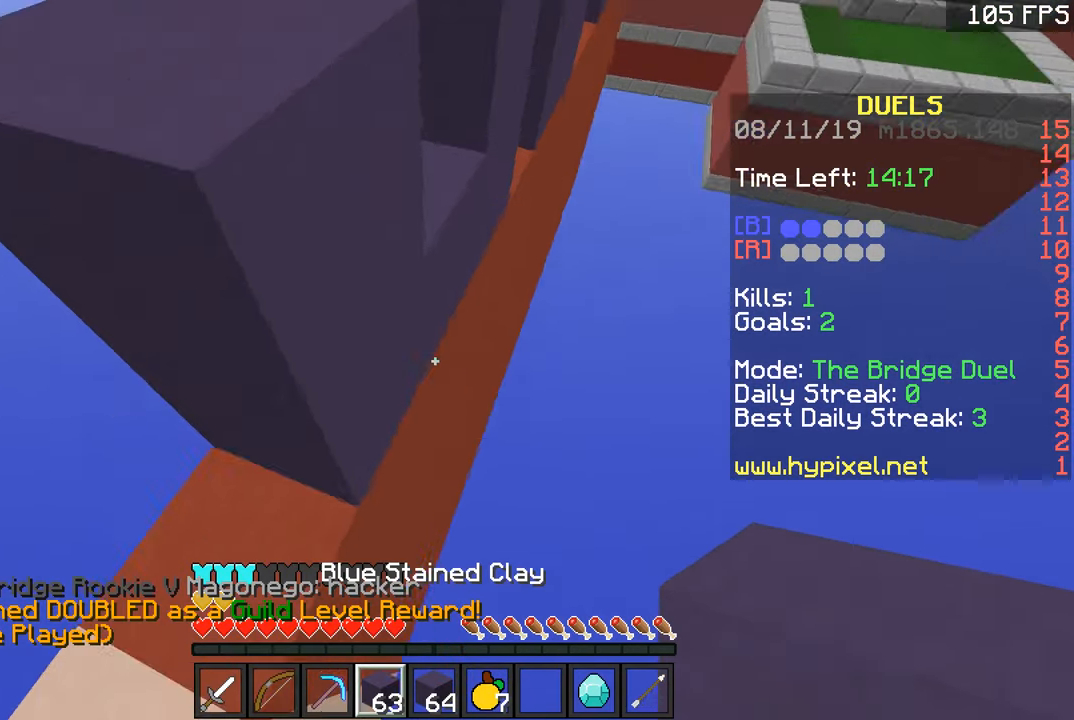
{"keys": ["space", "w"], "mouse": [], "events": [[16, "d", "up"], [317, "mouse_right", "down"], [417, "mouse_right", "up"]]}
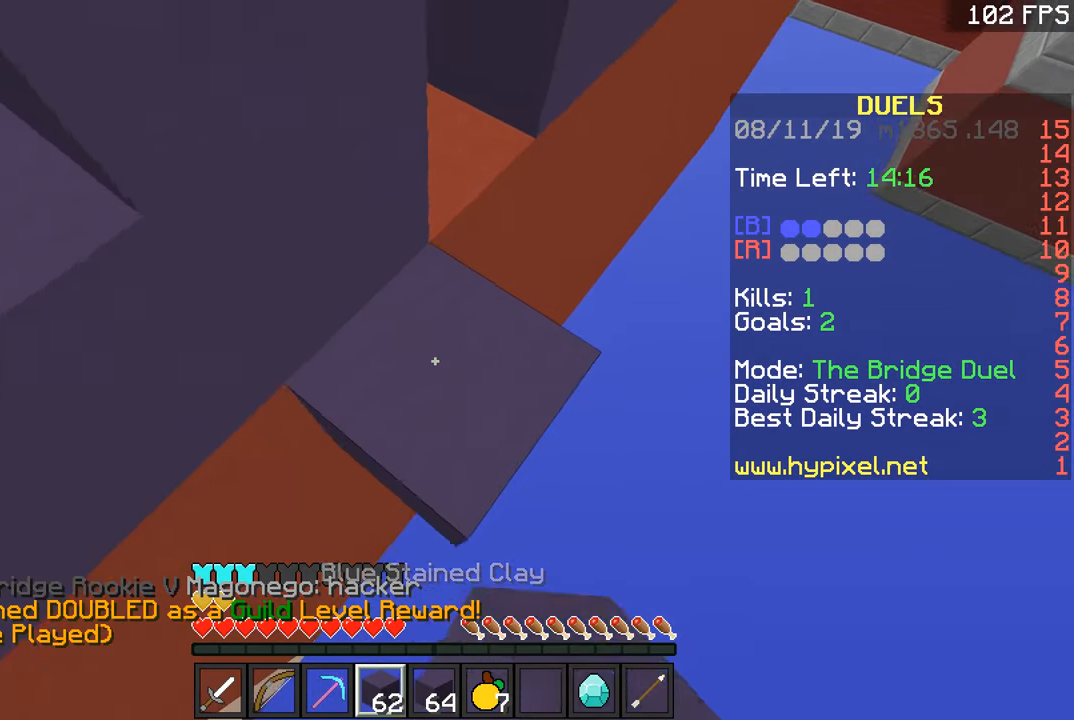
{"keys": ["d", "space", "w"], "mouse": ["right"], "events": [[17, "d", "down"], [17, "mouse_right", "down"], [67, "mouse_right", "up"], [117, "mouse_right", "down"], [217, "mouse_right", "up"], [317, "mouse_right", "down"], [417, "mouse_right", "up"], [467, "mouse_right", "down"]]}
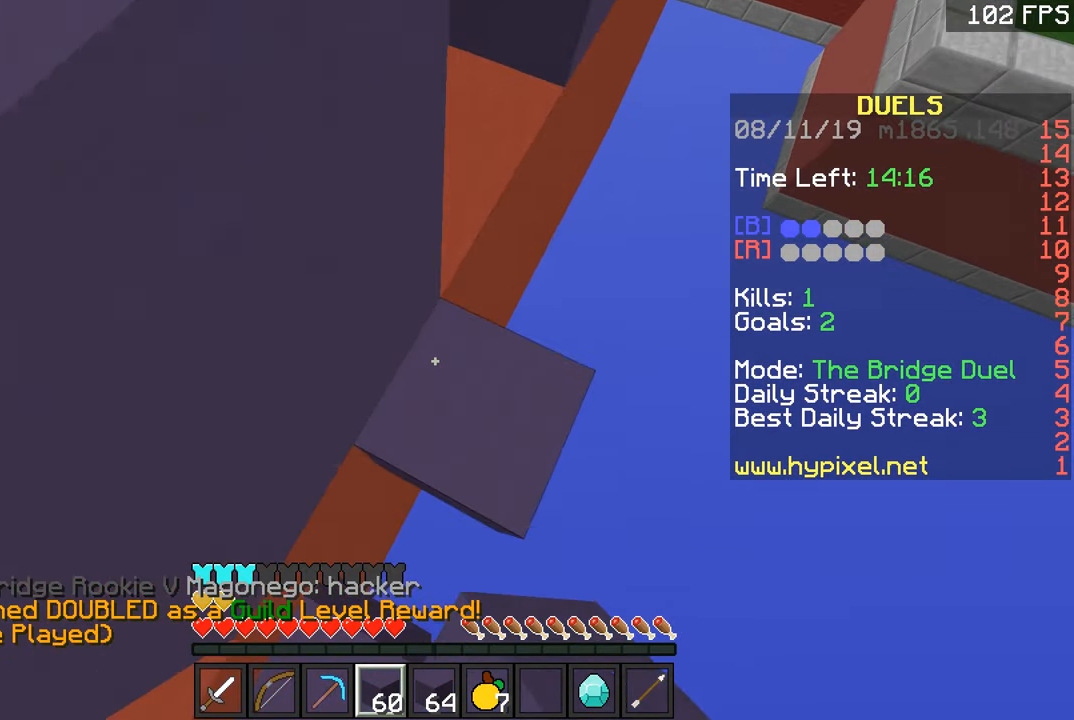
{"keys": ["d", "space", "w"], "mouse": ["right"], "events": [[83, "mouse_right", "up"], [133, "mouse_right", "down"], [233, "mouse_right", "up"], [283, "mouse_right", "down"], [384, "mouse_right", "up"], [434, "d", "up"], [434, "mouse_right", "down"], [484, "d", "down"]]}
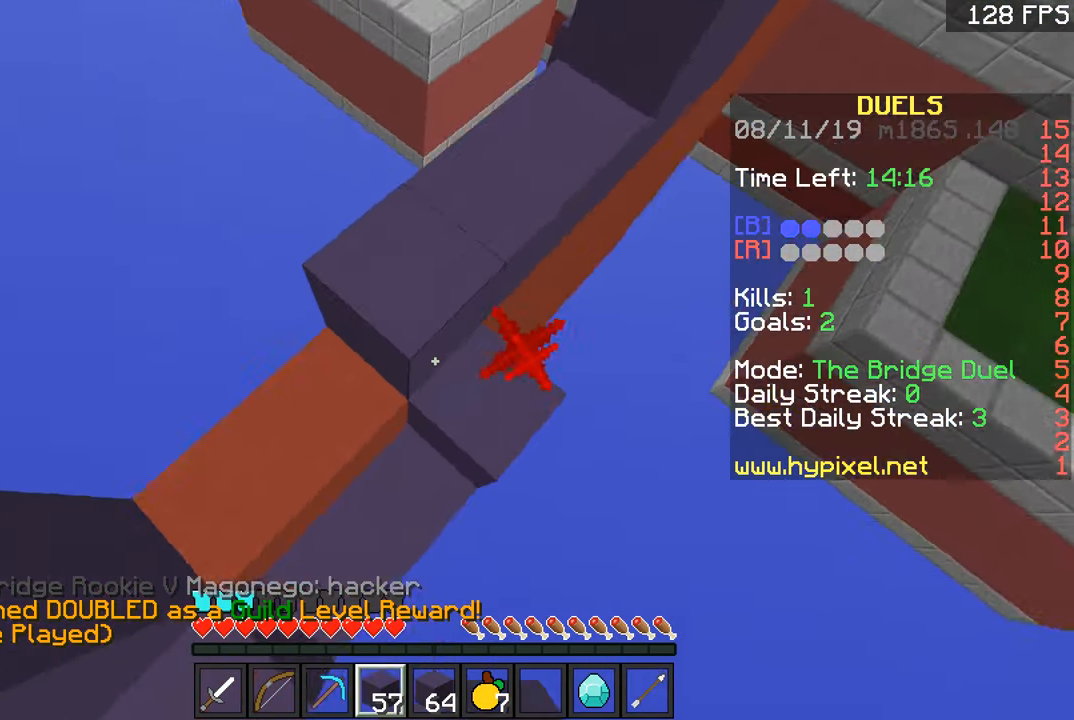
{"keys": ["a", "w"], "mouse": [], "events": [[34, "mouse_right", "up"], [84, "mouse_right", "down"], [184, "mouse_right", "up"], [234, "d", "up"], [234, "mouse_right", "down"], [334, "mouse_right", "up"], [434, "a", "down"], [434, "space", "up"]]}
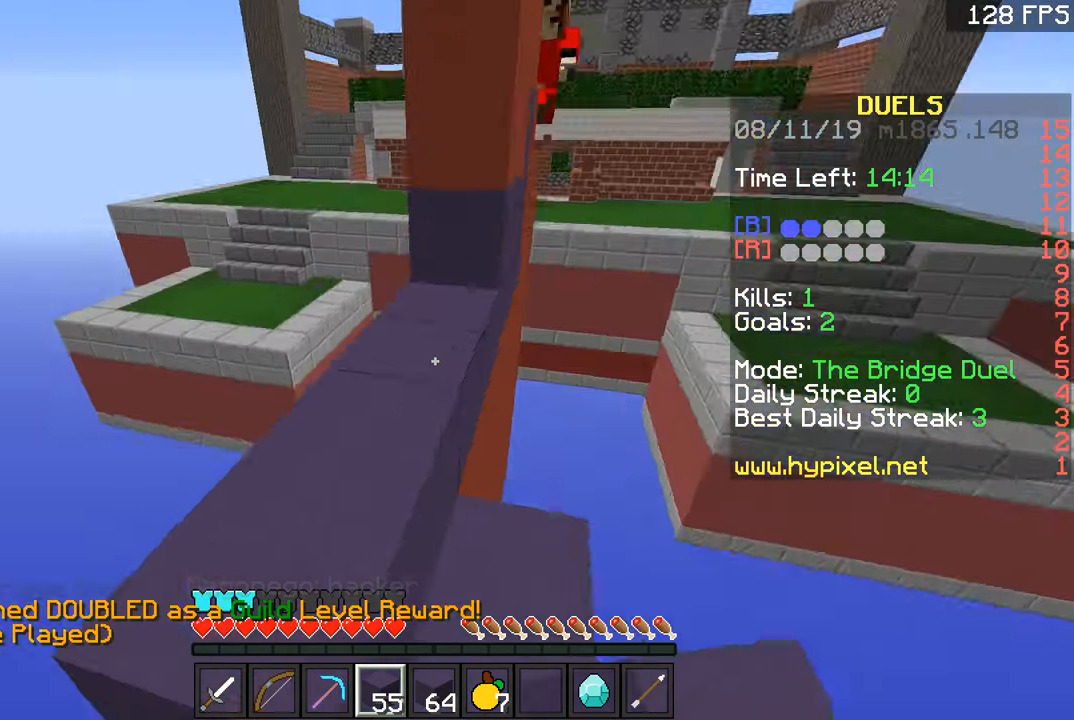
{"keys": ["a", "w"], "mouse": [], "events": [[83, "a", "up"], [83, "space", "down"], [333, "a", "down"], [333, "space", "up"]]}
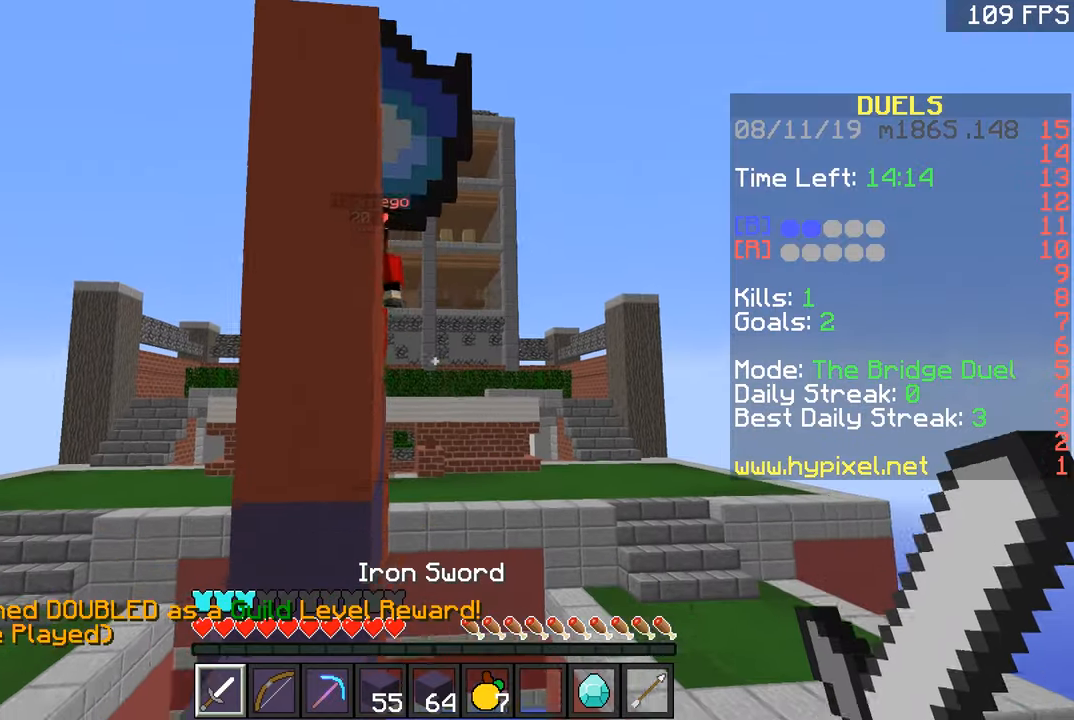
{"keys": ["space", "w"], "mouse": [], "events": [[383, "space", "down"], [433, "a", "up"]]}
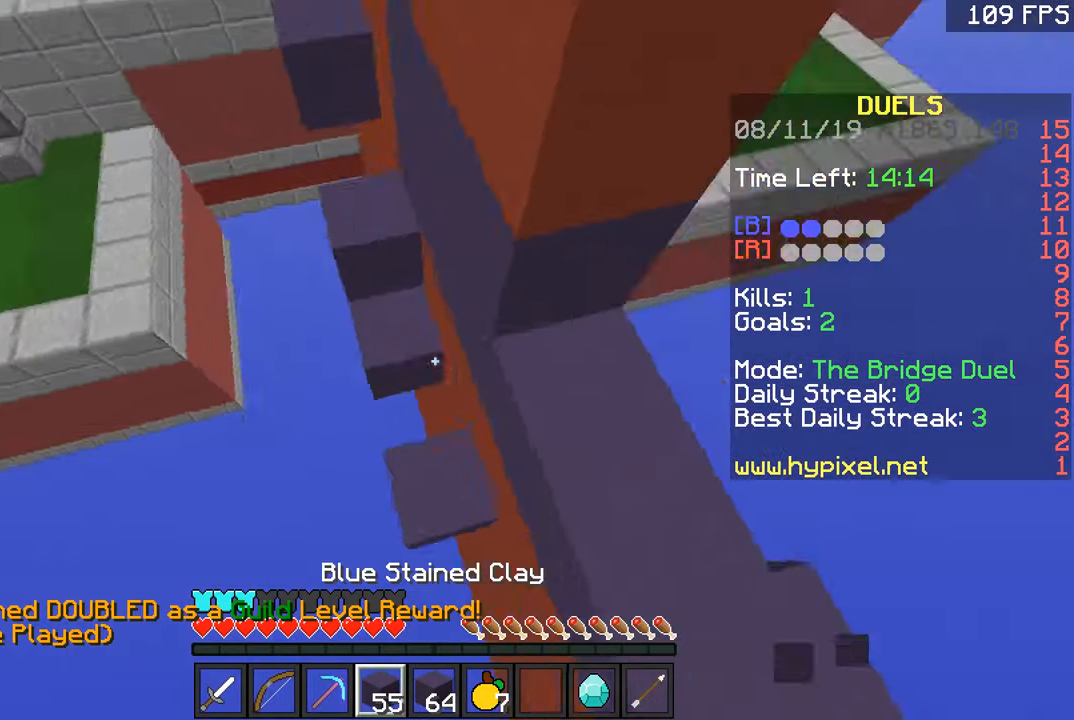
{"keys": ["d", "w"], "mouse": [], "events": [[384, "d", "down"], [434, "space", "up"]]}
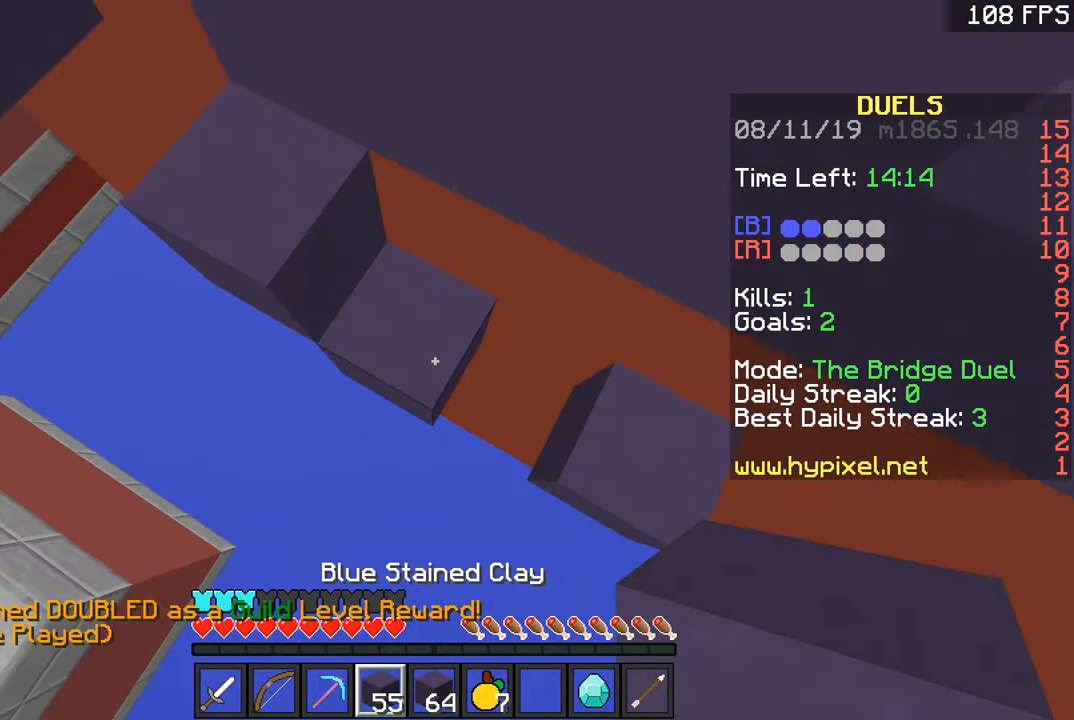
{"keys": ["space", "w"], "mouse": ["right"], "events": [[33, "mouse_right", "down"], [33, "space", "down"], [133, "a", "down"], [133, "d", "up"], [133, "mouse_right", "up"], [283, "space", "up"], [433, "mouse_right", "down"], [483, "a", "up"], [483, "space", "down"]]}
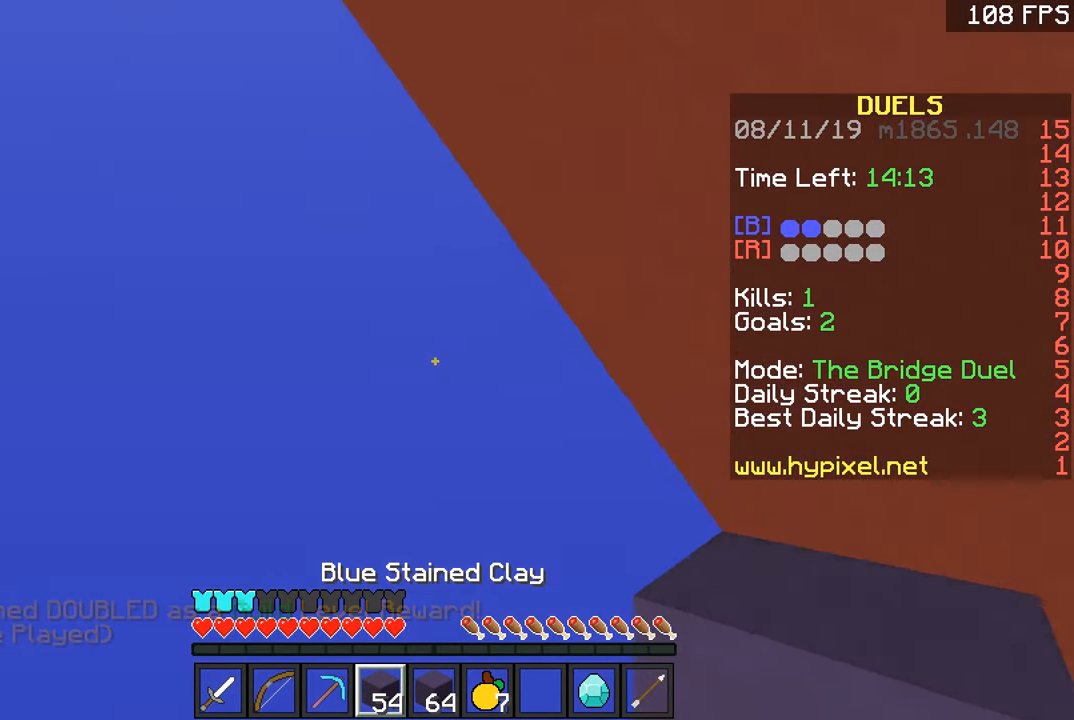
{"keys": ["w"], "mouse": [], "events": [[33, "mouse_right", "up"], [284, "space", "up"]]}
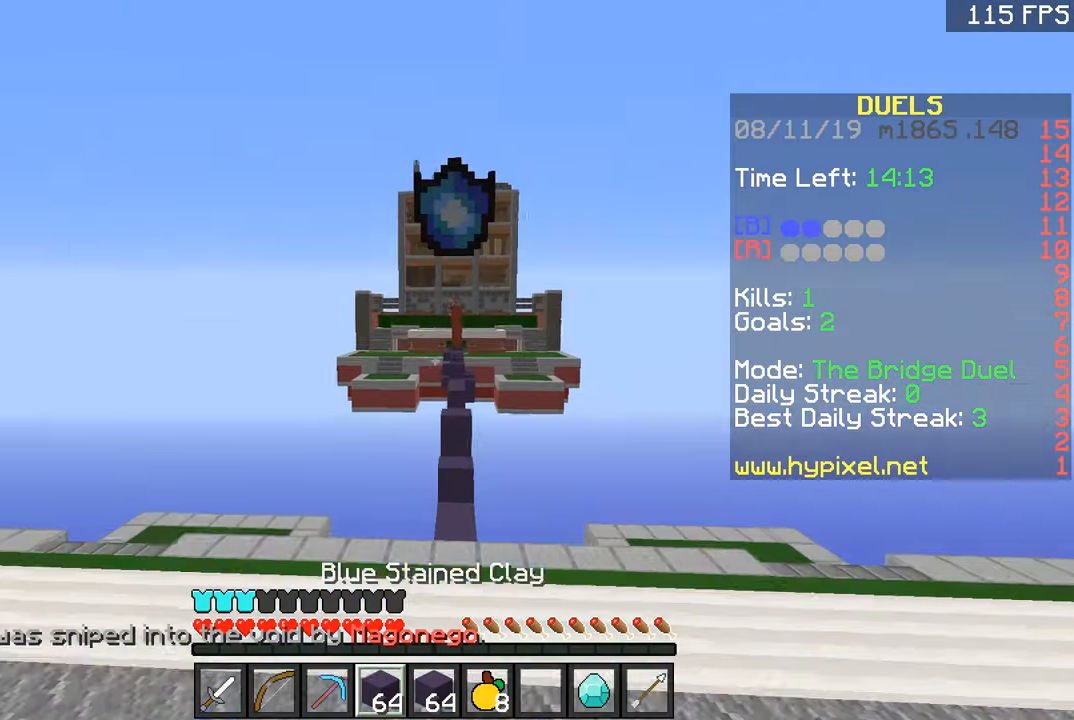
{"keys": ["w"], "mouse": [], "events": []}
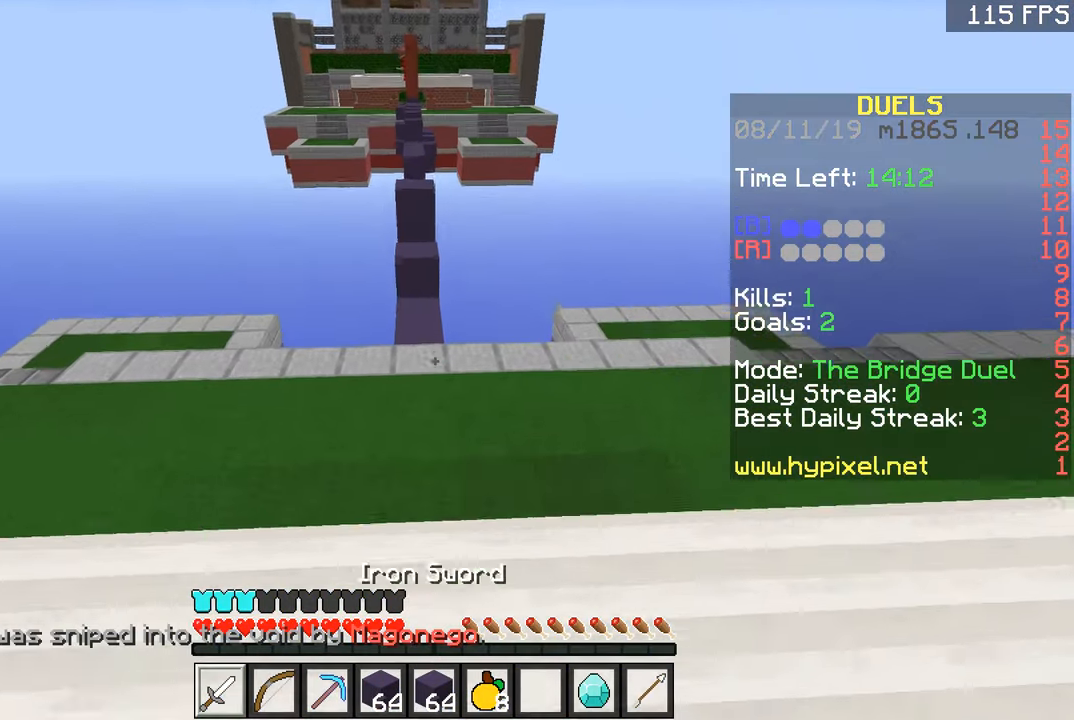
{"keys": ["w"], "mouse": [], "events": [[434, "mouse_left", "down"], [484, "mouse_left", "up"]]}
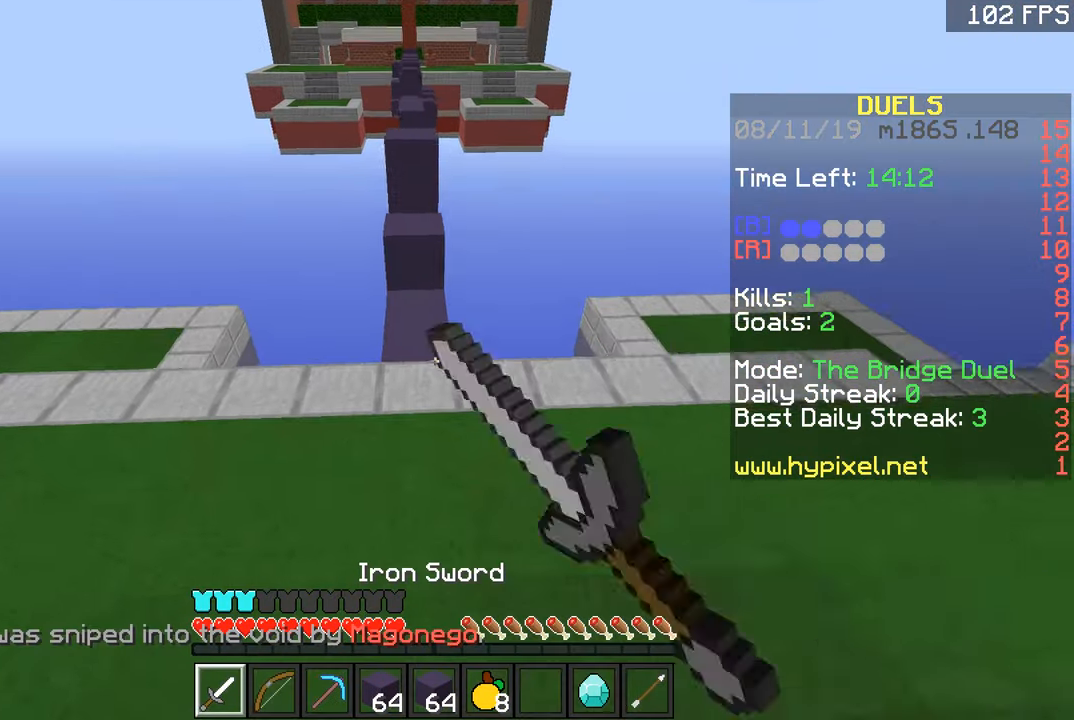
{"keys": ["a", "w"], "mouse": ["left"], "events": [[183, "mouse_left", "down"], [383, "mouse_left", "up"], [433, "mouse_left", "down"], [483, "a", "down"]]}
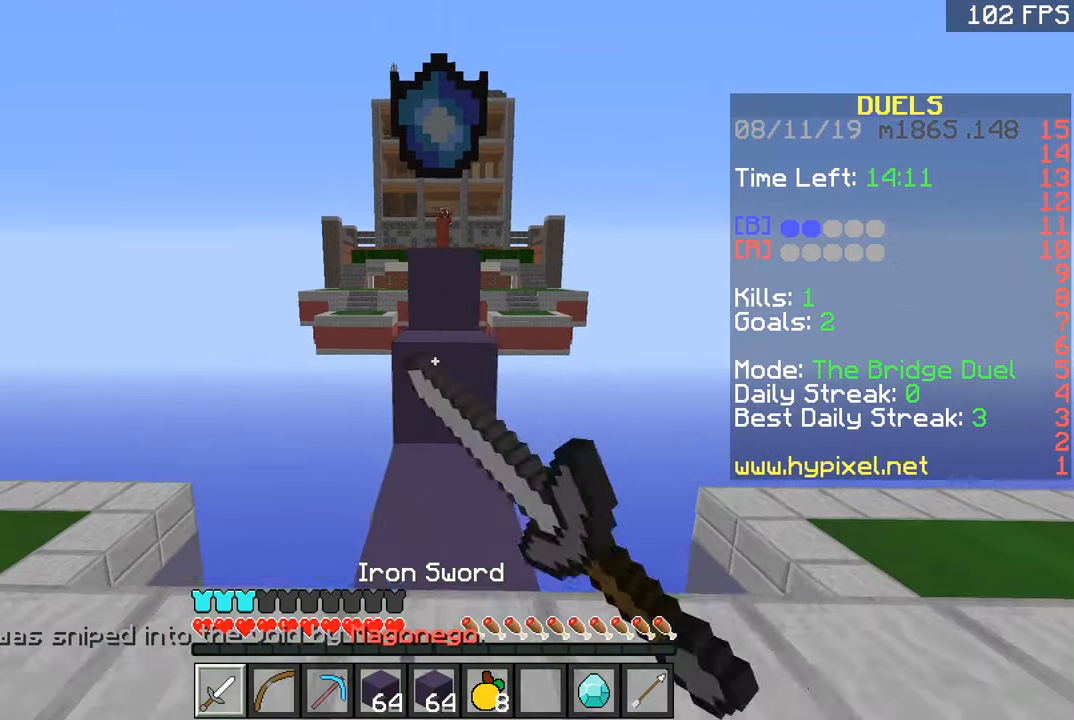
{"keys": ["space", "w"], "mouse": [], "events": [[84, "a", "up"], [134, "mouse_left", "up"], [434, "space", "down"]]}
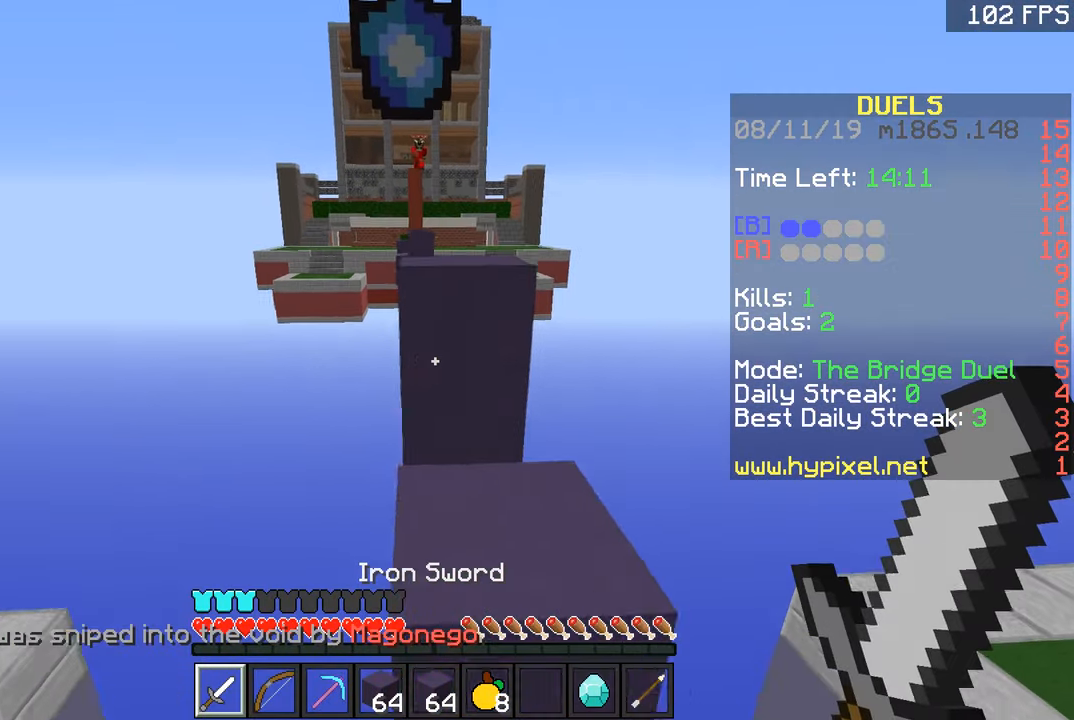
{"keys": ["a", "w"], "mouse": [], "events": [[33, "d", "down"], [83, "space", "up"], [283, "d", "up"], [283, "space", "down"], [433, "a", "down"], [483, "space", "up"]]}